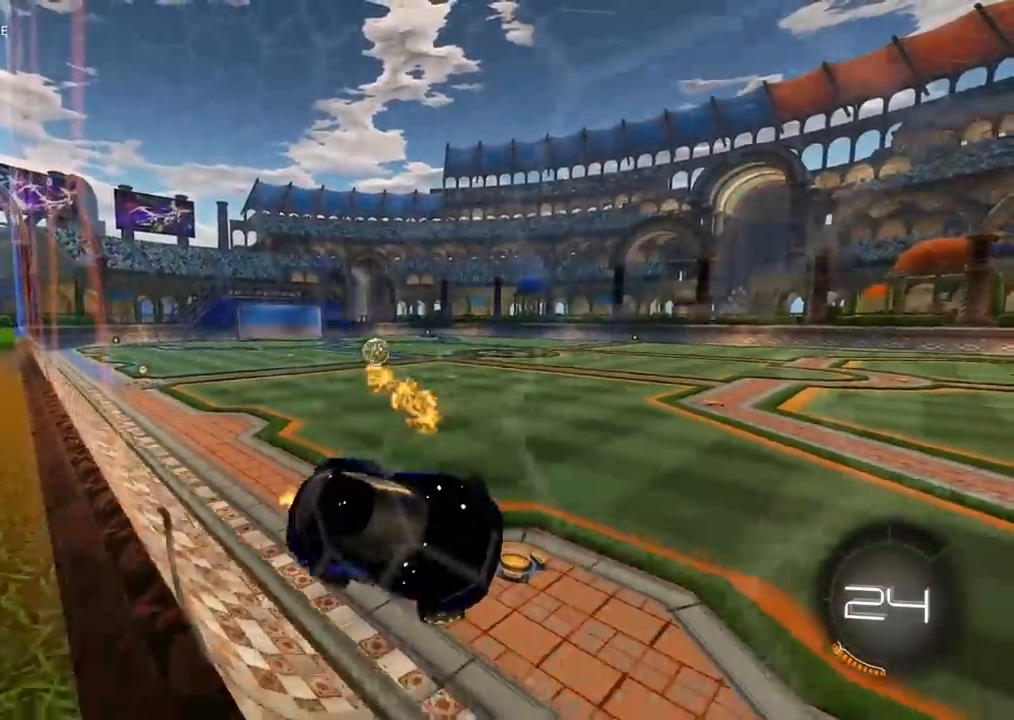
Gameplay with a controller (PlayStation layout); each line is a JSON object with the inputs held at the frame after it (dt_ms = milliseconds from this image to that frame). "events" lists button and stick changes between this image and that frame as [ms after this image, input, new state], when the widget could be followed in between.
{"dt_ms": 500, "buttons": ["R2"], "left_stick": "up-left", "right_stick": "center", "events": [[100, "left_stick", "up-left"]]}
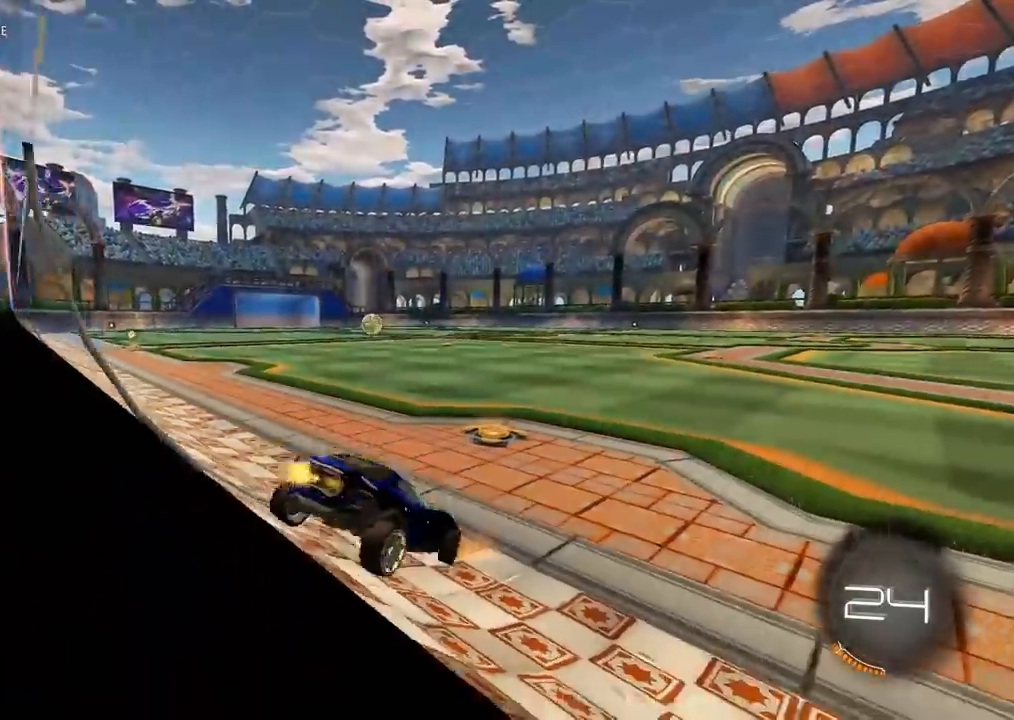
{"dt_ms": 500, "buttons": ["CIRCLE", "R2"], "left_stick": "center", "right_stick": "center", "events": [[83, "CIRCLE", "down"], [100, "left_stick", "center"]]}
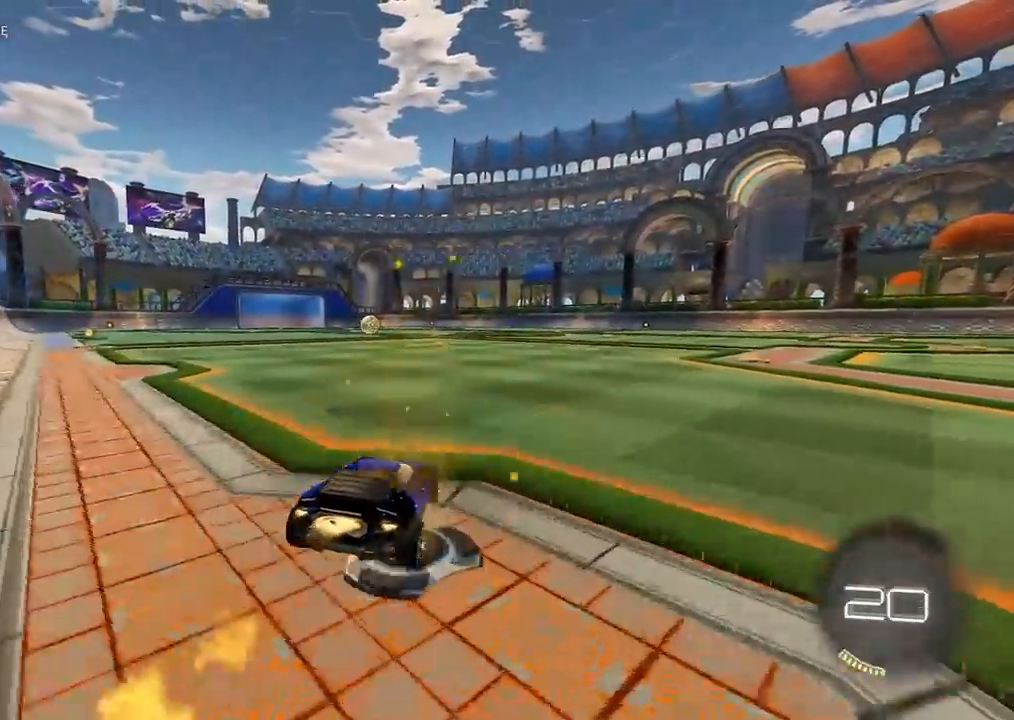
{"dt_ms": 1000, "buttons": ["CROSS", "CIRCLE", "L2", "R2"], "left_stick": "right", "right_stick": "center", "events": [[133, "left_stick", "up"], [233, "CROSS", "down"], [300, "CIRCLE", "up"], [300, "CROSS", "up"], [300, "left_stick", "left"], [317, "CIRCLE", "down"], [417, "left_stick", "center"], [450, "CROSS", "down"], [467, "left_stick", "up"], [500, "L2", "down"], [517, "CROSS", "up"], [533, "CIRCLE", "up"], [583, "CIRCLE", "down"], [617, "CROSS", "down"], [617, "left_stick", "up-right"], [717, "left_stick", "right"]]}
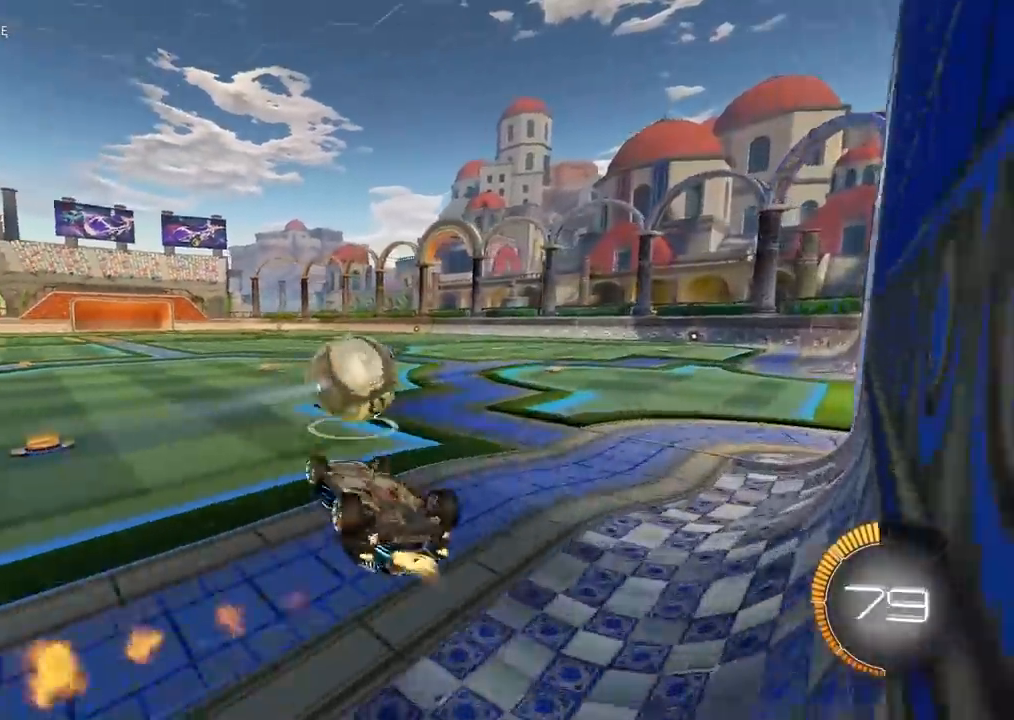
{"dt_ms": 500, "buttons": ["CIRCLE", "R2"], "left_stick": "center", "right_stick": "center", "events": [[200, "CROSS", "up"], [317, "L2", "up"], [400, "left_stick", "center"]]}
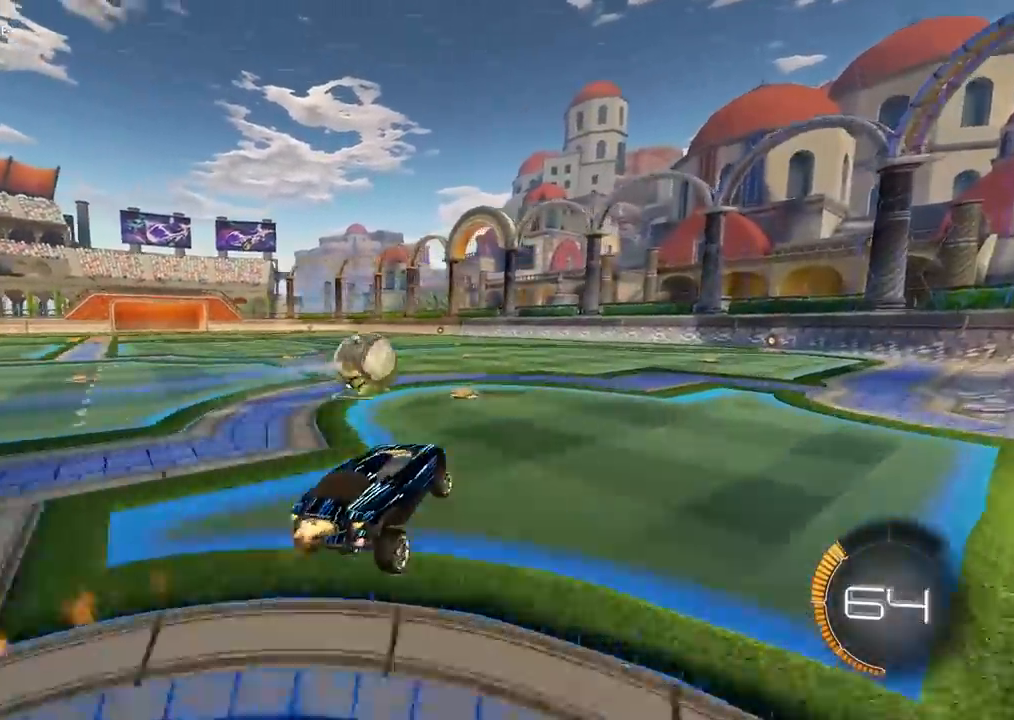
{"dt_ms": 500, "buttons": ["R2"], "left_stick": "center", "right_stick": "center", "events": [[400, "CIRCLE", "up"]]}
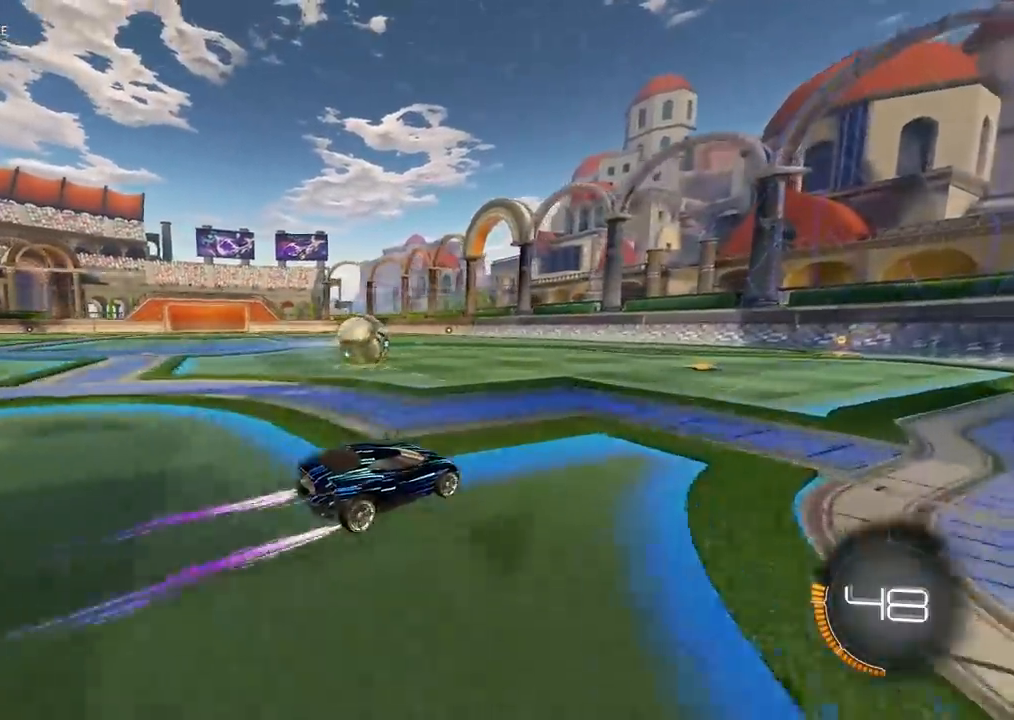
{"dt_ms": 500, "buttons": ["R2"], "left_stick": "center", "right_stick": "center", "events": [[167, "left_stick", "right"], [300, "left_stick", "center"]]}
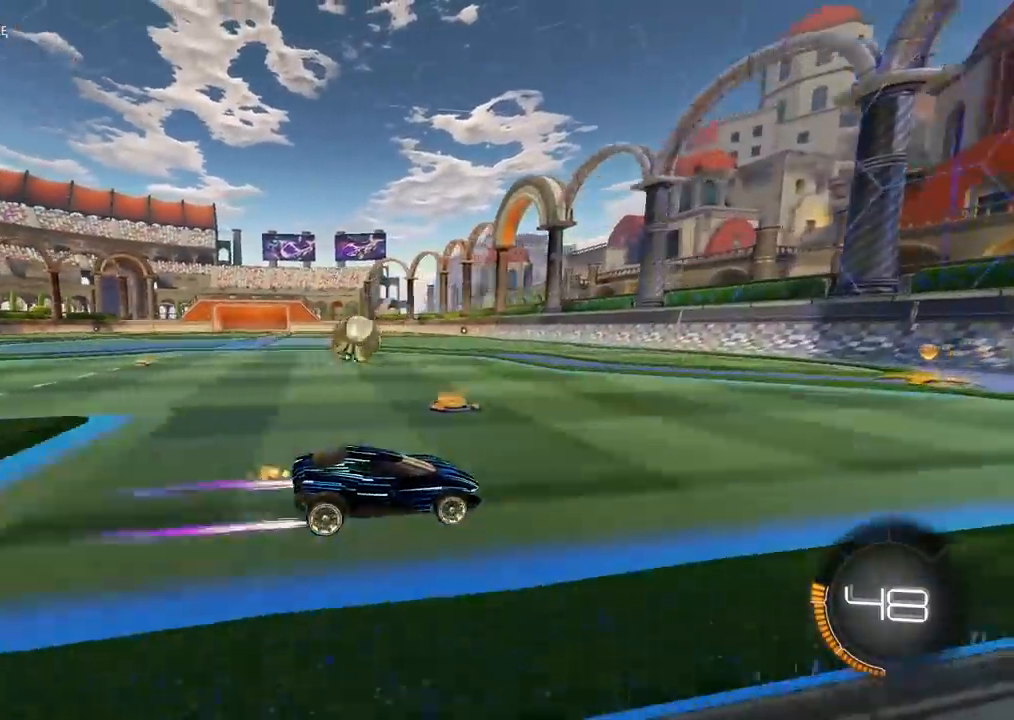
{"dt_ms": 500, "buttons": [], "left_stick": "left", "right_stick": "center", "events": [[83, "left_stick", "left"], [317, "R2", "up"]]}
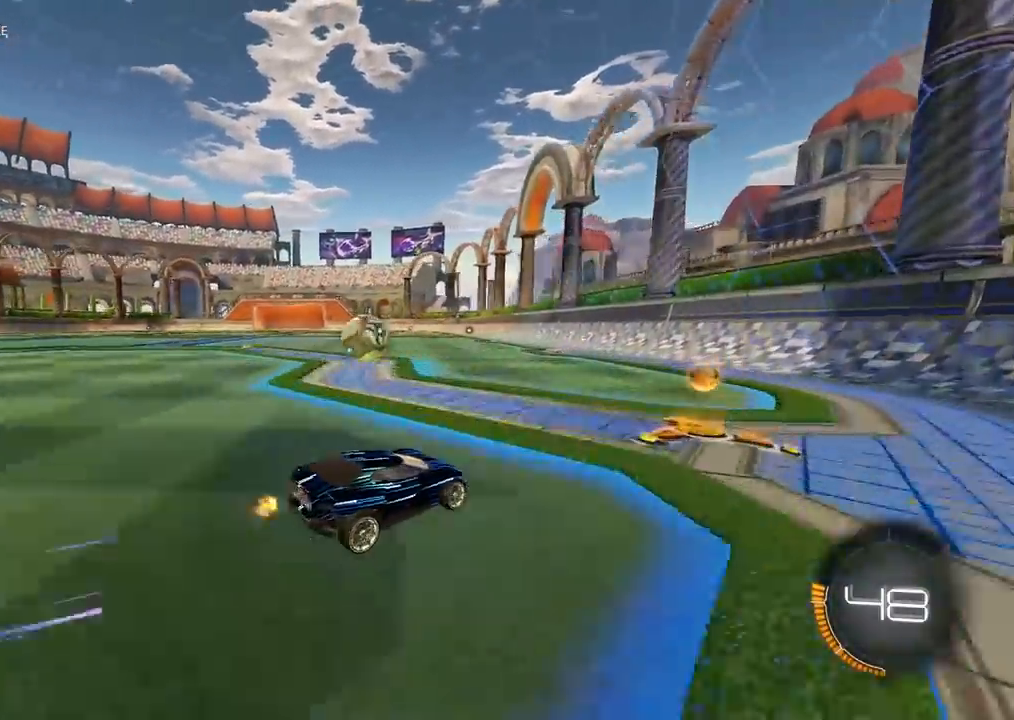
{"dt_ms": 500, "buttons": ["CIRCLE", "R2"], "left_stick": "down", "right_stick": "center", "events": [[67, "left_stick", "center"], [167, "R2", "down"], [283, "CIRCLE", "down"], [450, "left_stick", "down"]]}
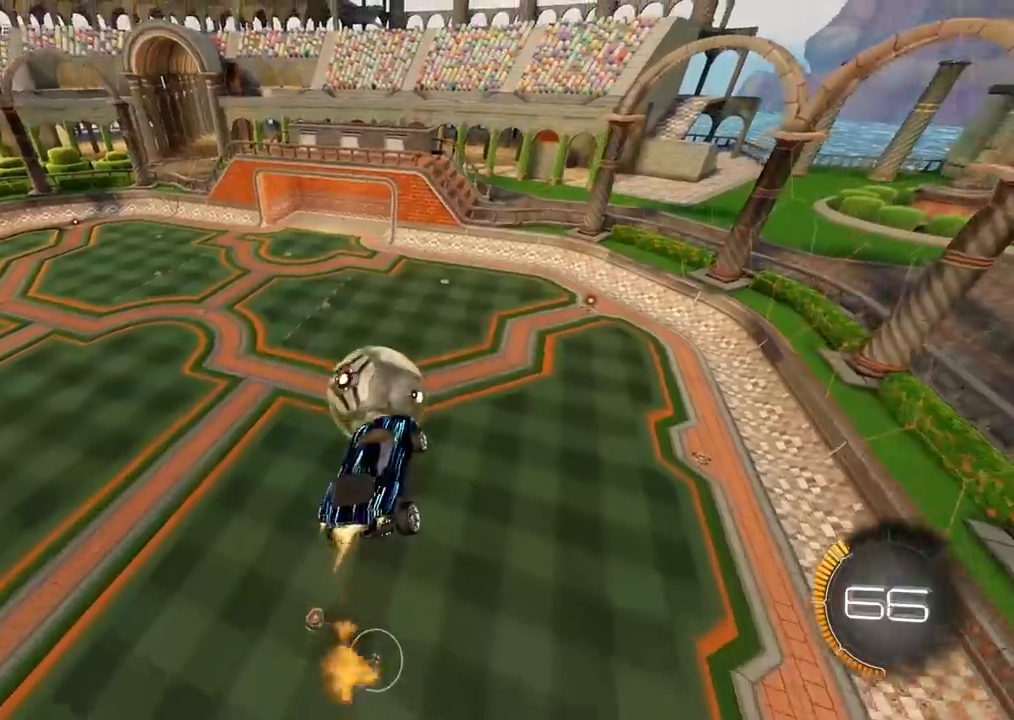
{"dt_ms": 500, "buttons": [], "left_stick": "center", "right_stick": "center", "events": [[50, "left_stick", "center"], [133, "left_stick", "up"], [217, "CROSS", "down"], [350, "CIRCLE", "up"], [350, "CROSS", "up"], [417, "R2", "up"], [467, "left_stick", "center"]]}
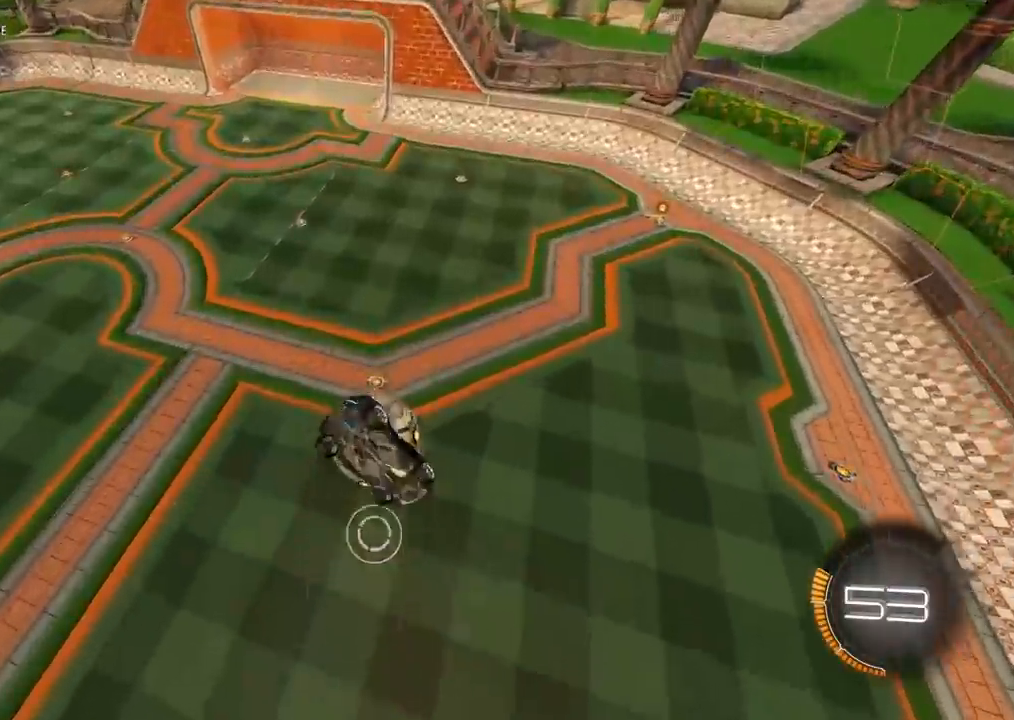
{"dt_ms": 500, "buttons": [], "left_stick": "right", "right_stick": "center", "events": [[233, "left_stick", "right"]]}
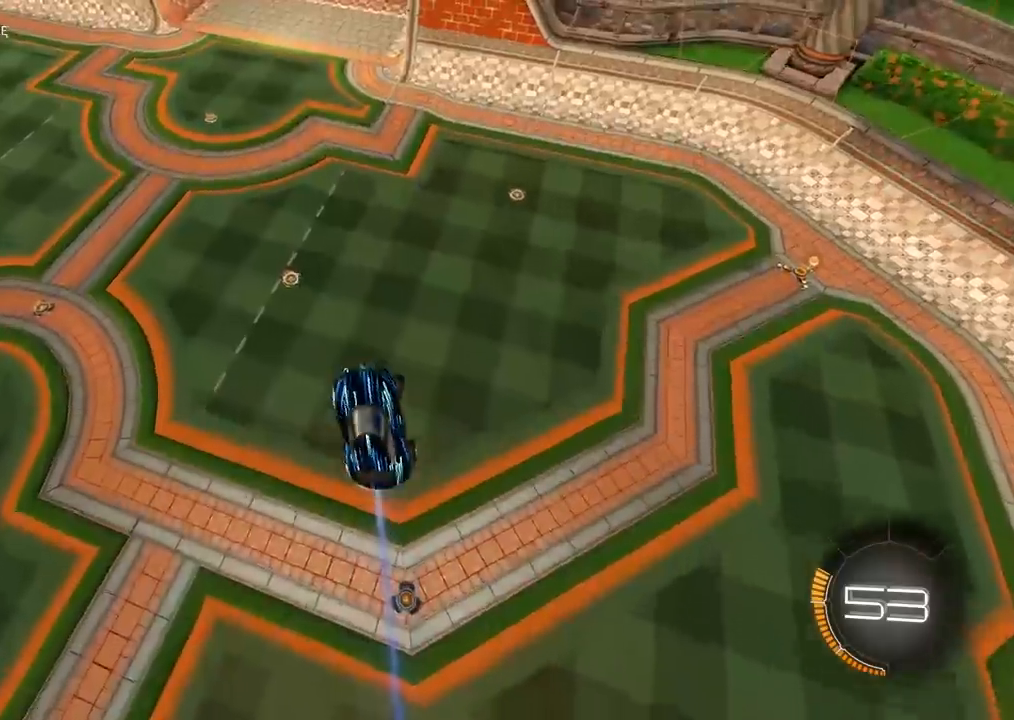
{"dt_ms": 500, "buttons": [], "left_stick": "up", "right_stick": "center", "events": [[133, "left_stick", "center"], [300, "left_stick", "up-left"], [500, "left_stick", "up"]]}
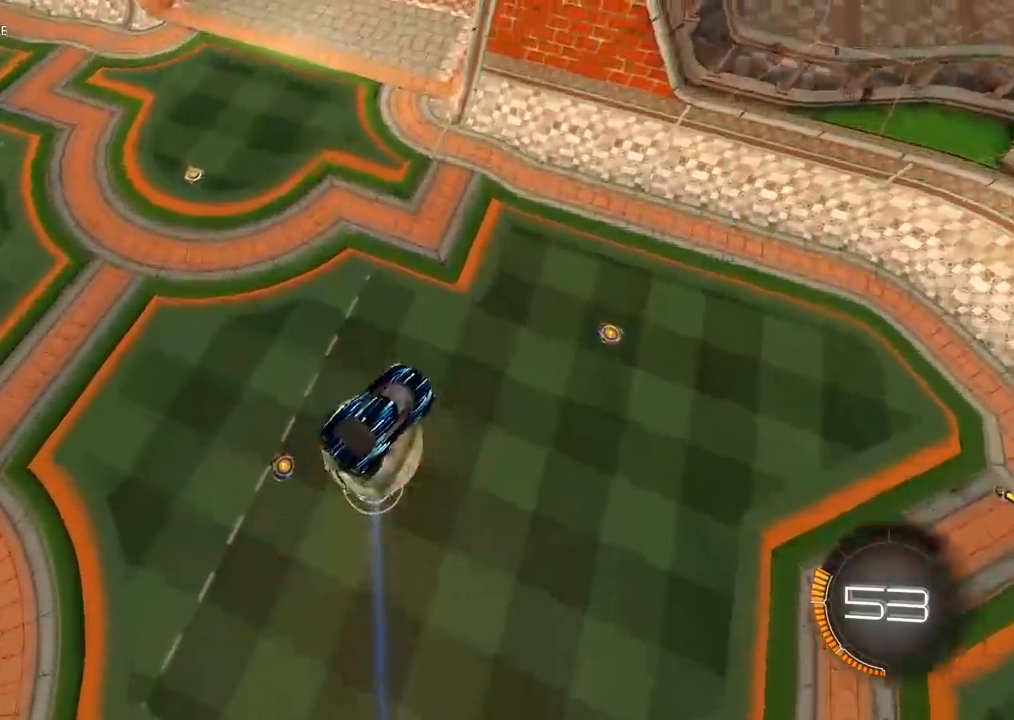
{"dt_ms": 500, "buttons": ["L2", "R2"], "left_stick": "up", "right_stick": "center", "events": [[167, "left_stick", "center"], [267, "left_stick", "up"], [300, "L2", "down"], [300, "R2", "down"]]}
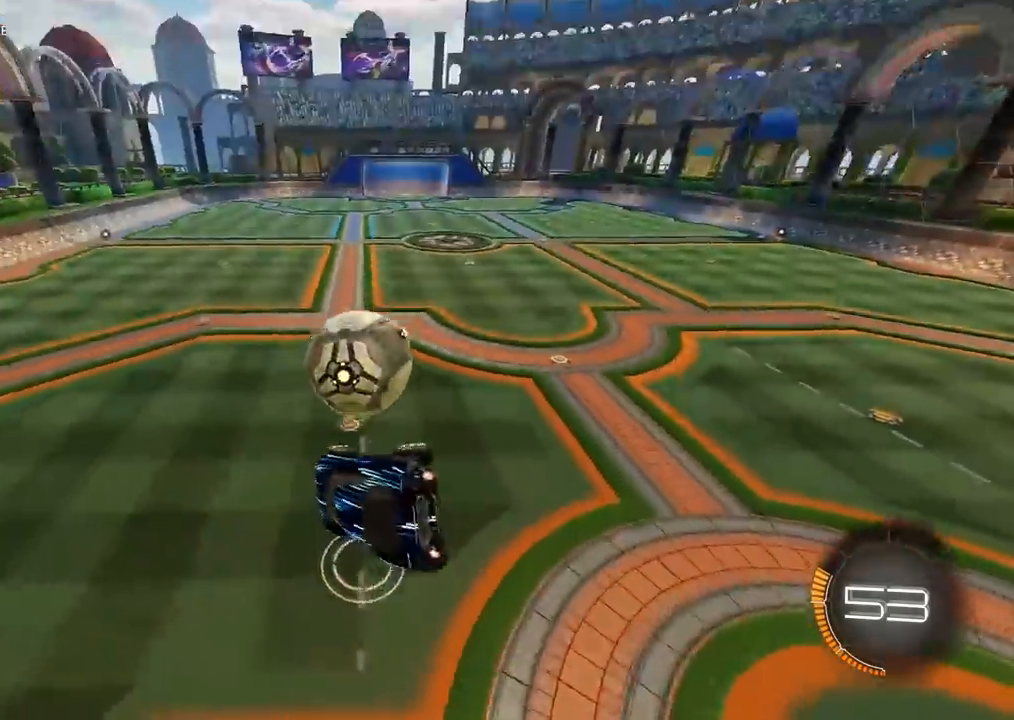
{"dt_ms": 500, "buttons": ["R2"], "left_stick": "center", "right_stick": "center", "events": [[17, "left_stick", "up-right"], [200, "left_stick", "down-right"], [250, "L2", "up"], [283, "left_stick", "down"], [417, "left_stick", "center"]]}
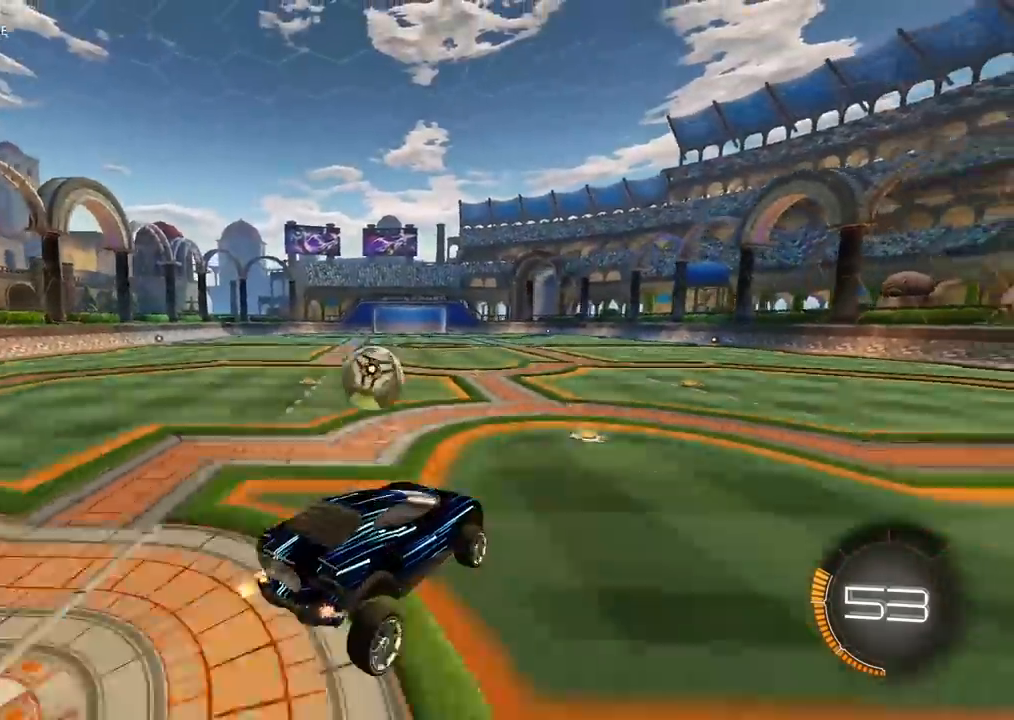
{"dt_ms": 500, "buttons": ["R2"], "left_stick": "left", "right_stick": "center", "events": [[33, "left_stick", "left"]]}
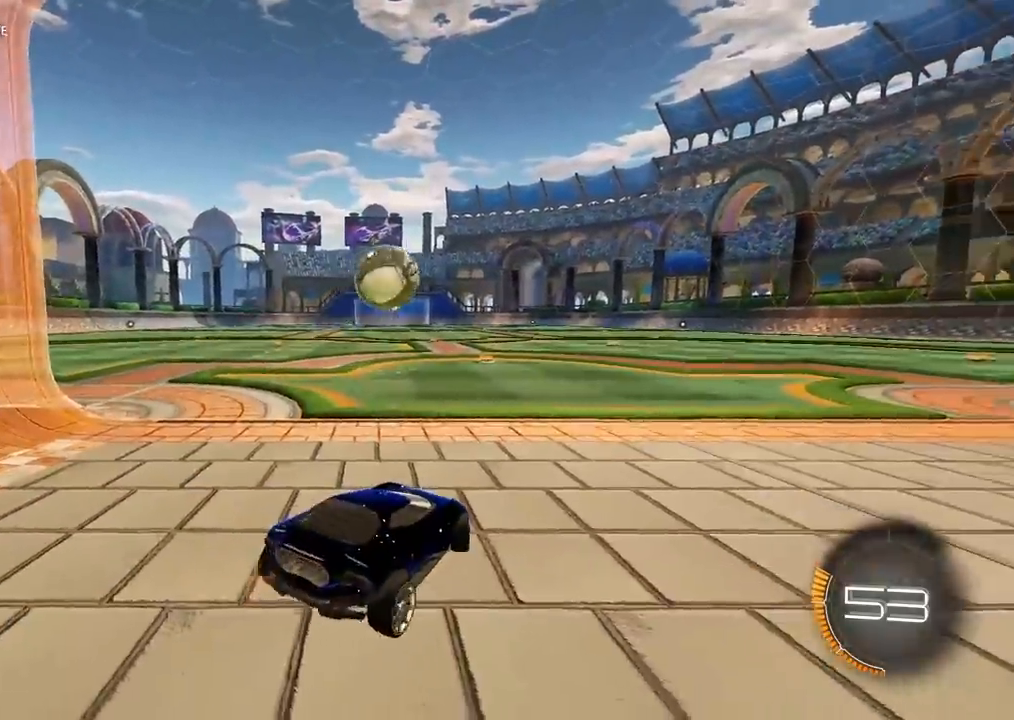
{"dt_ms": 500, "buttons": ["R2"], "left_stick": "center", "right_stick": "center", "events": [[33, "left_stick", "center"], [117, "CIRCLE", "down"], [167, "CIRCLE", "up"]]}
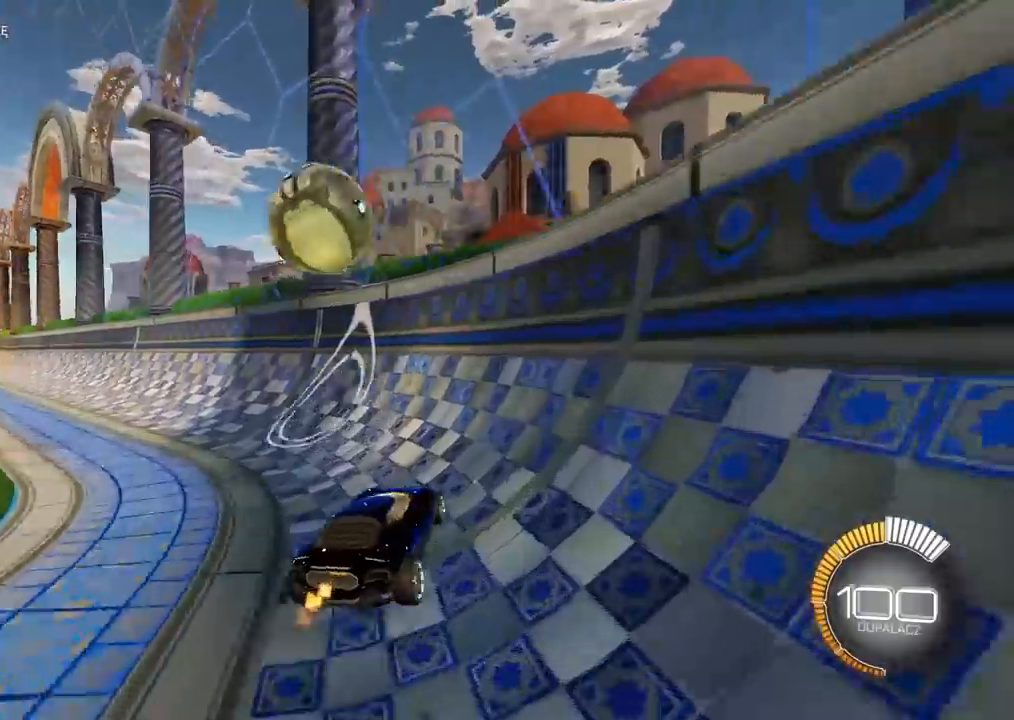
{"dt_ms": 500, "buttons": ["CIRCLE", "R2"], "left_stick": "center", "right_stick": "center", "events": [[17, "left_stick", "left"], [33, "CIRCLE", "down"], [350, "left_stick", "center"]]}
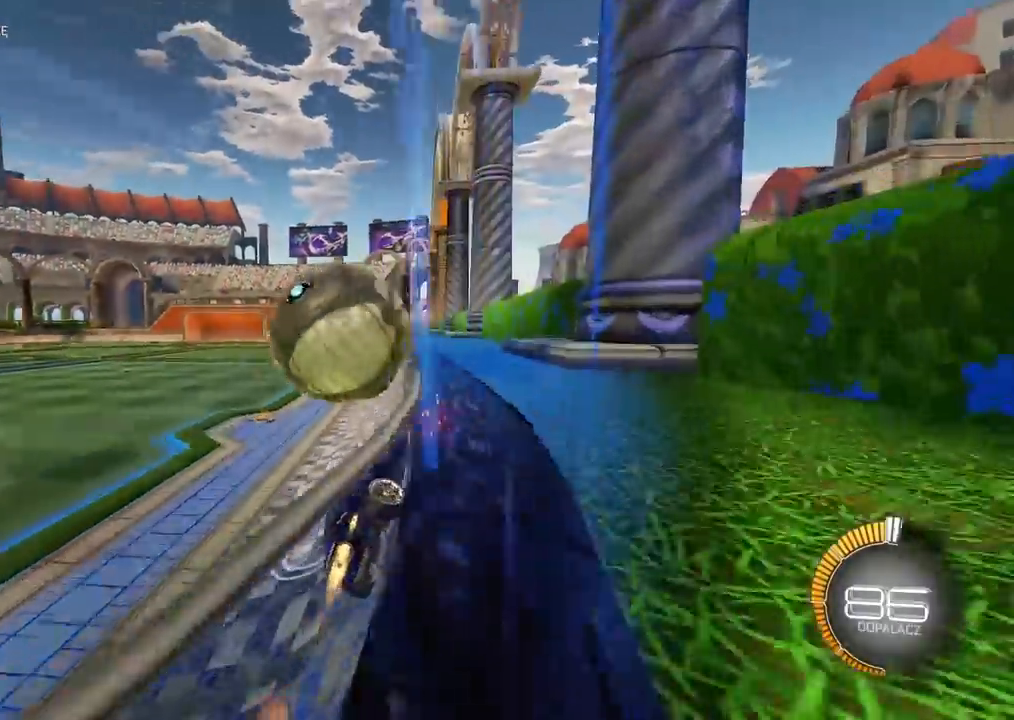
{"dt_ms": 500, "buttons": ["CIRCLE", "R2"], "left_stick": "center", "right_stick": "center", "events": [[17, "left_stick", "left"], [217, "left_stick", "center"]]}
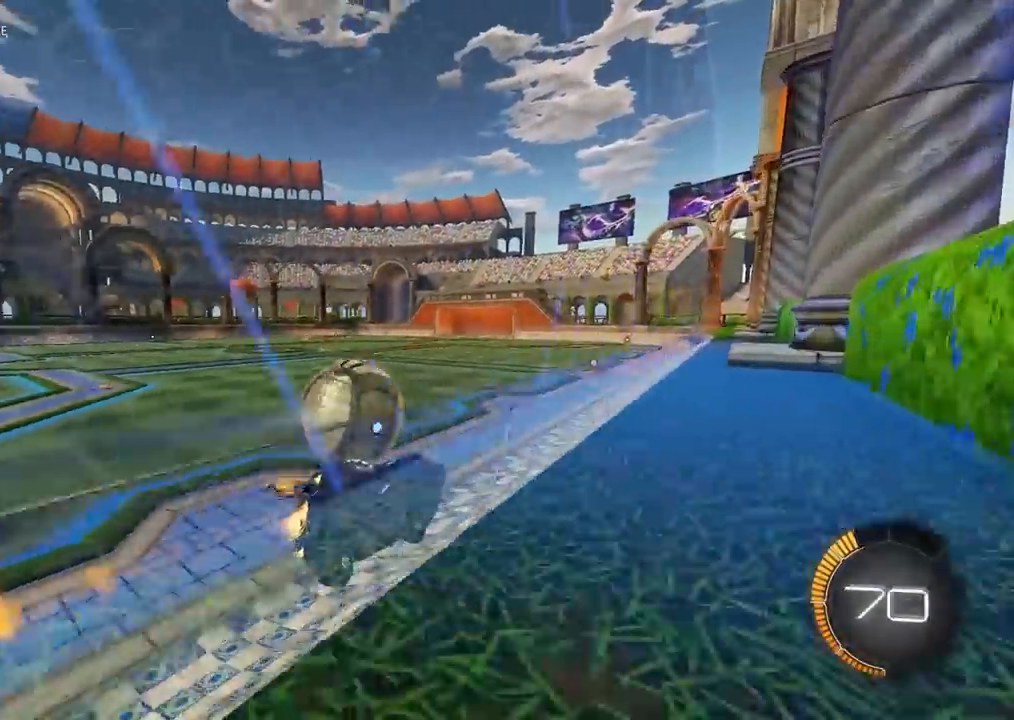
{"dt_ms": 500, "buttons": ["CIRCLE", "R2"], "left_stick": "center", "right_stick": "center", "events": []}
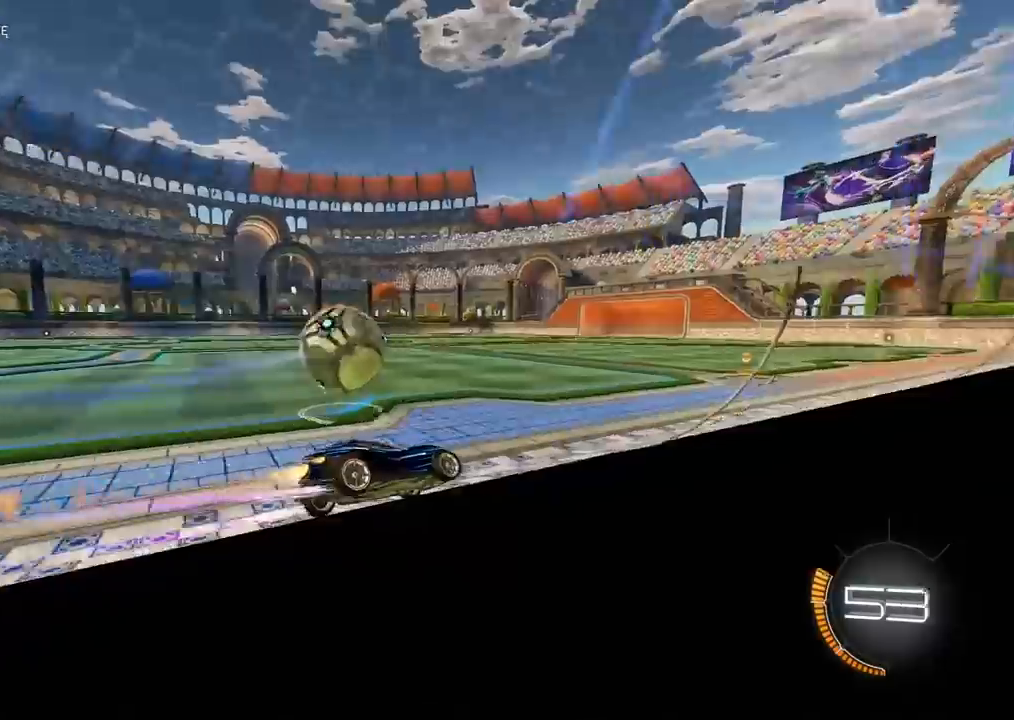
{"dt_ms": 1000, "buttons": [], "left_stick": "left", "right_stick": "center", "events": [[50, "CIRCLE", "up"], [517, "left_stick", "left"], [533, "R2", "up"]]}
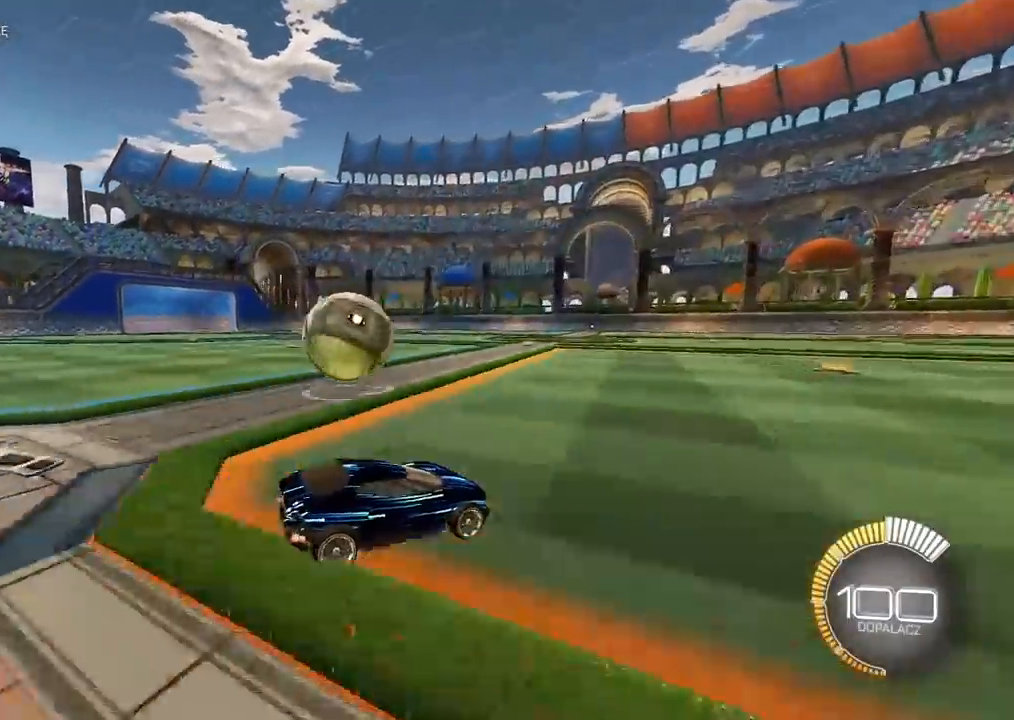
{"dt_ms": 500, "buttons": [], "left_stick": "center", "right_stick": "center", "events": [[250, "L2", "down"], [250, "left_stick", "center"], [400, "L2", "up"]]}
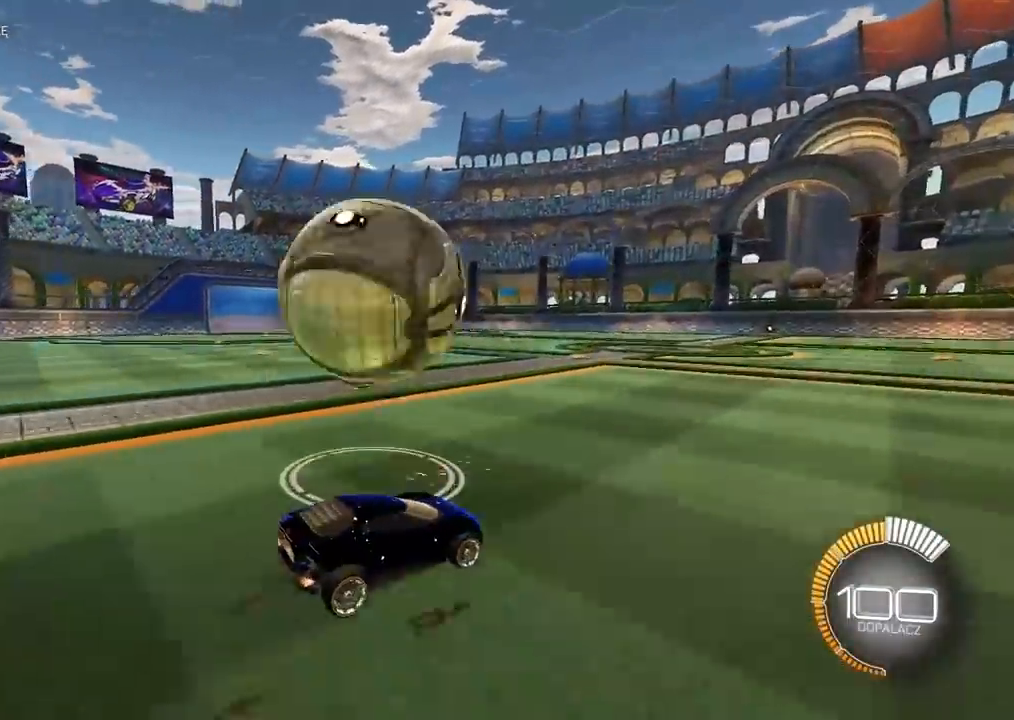
{"dt_ms": 500, "buttons": ["CIRCLE", "R2"], "left_stick": "right", "right_stick": "center", "events": [[467, "CIRCLE", "down"], [467, "R2", "down"], [467, "left_stick", "right"]]}
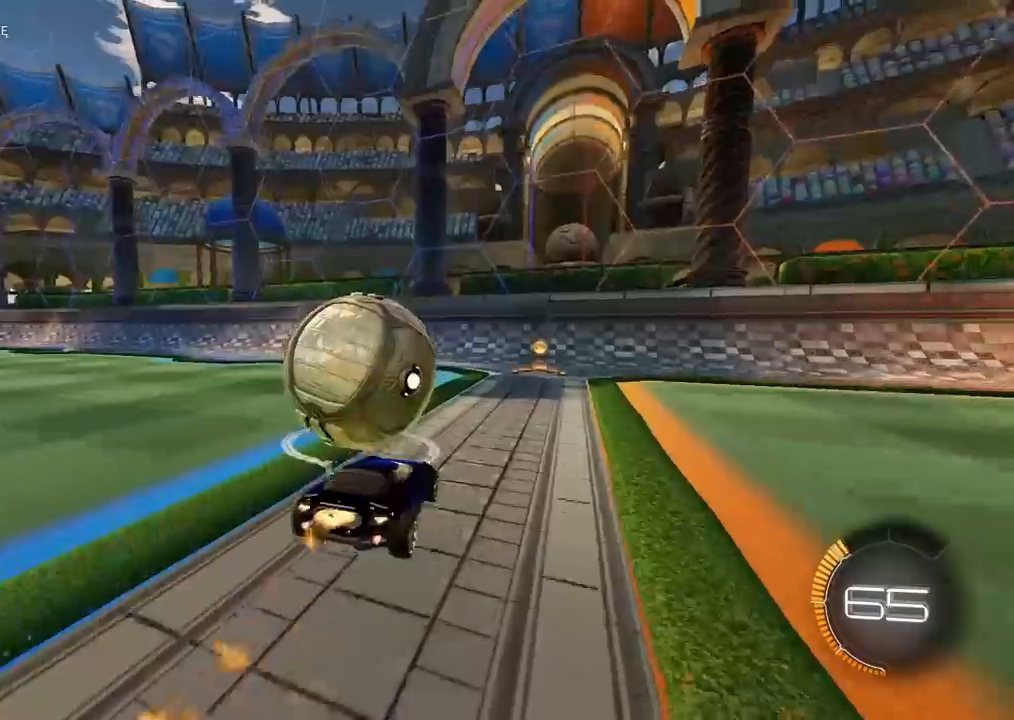
{"dt_ms": 500, "buttons": [], "left_stick": "left", "right_stick": "center", "events": [[100, "left_stick", "center"], [183, "CIRCLE", "up"], [217, "R2", "up"], [250, "left_stick", "left"]]}